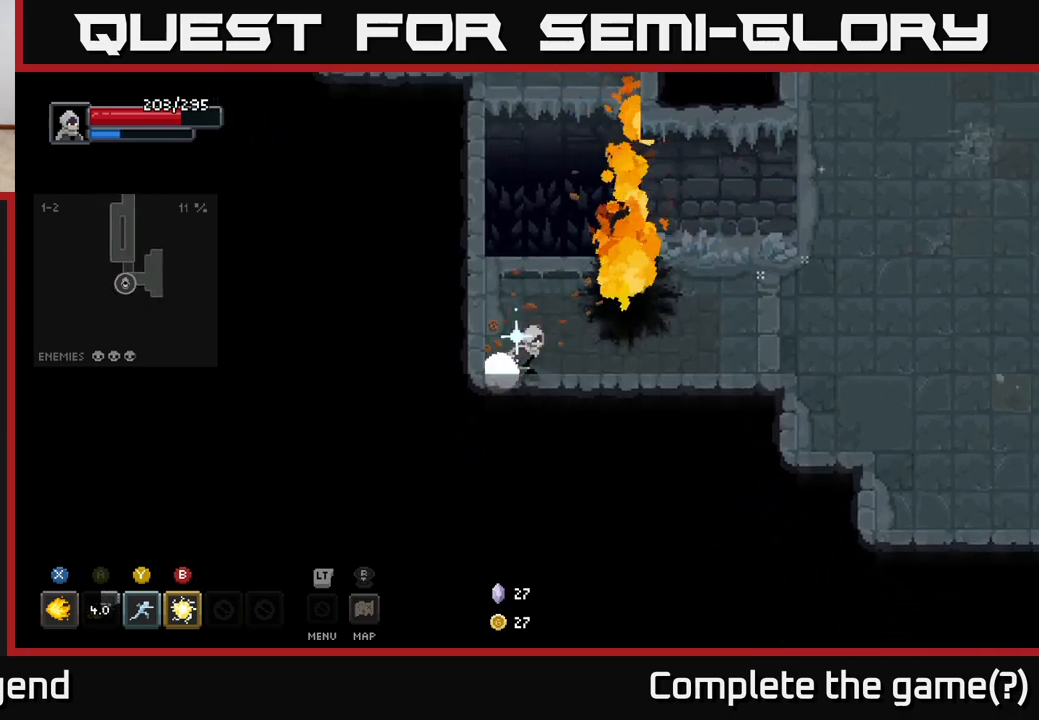
Gameplay with a controller (Xbox layout); each line is a JSON object with the inputs held at the frame after it. "events" lists button and stick changes between this image and that frame as [ms after this image, input, new state], when the widget could be followed in between.
{"buttons": [], "left_stick": "right", "right_stick": "center", "events": [[50, "left_stick", "right"]]}
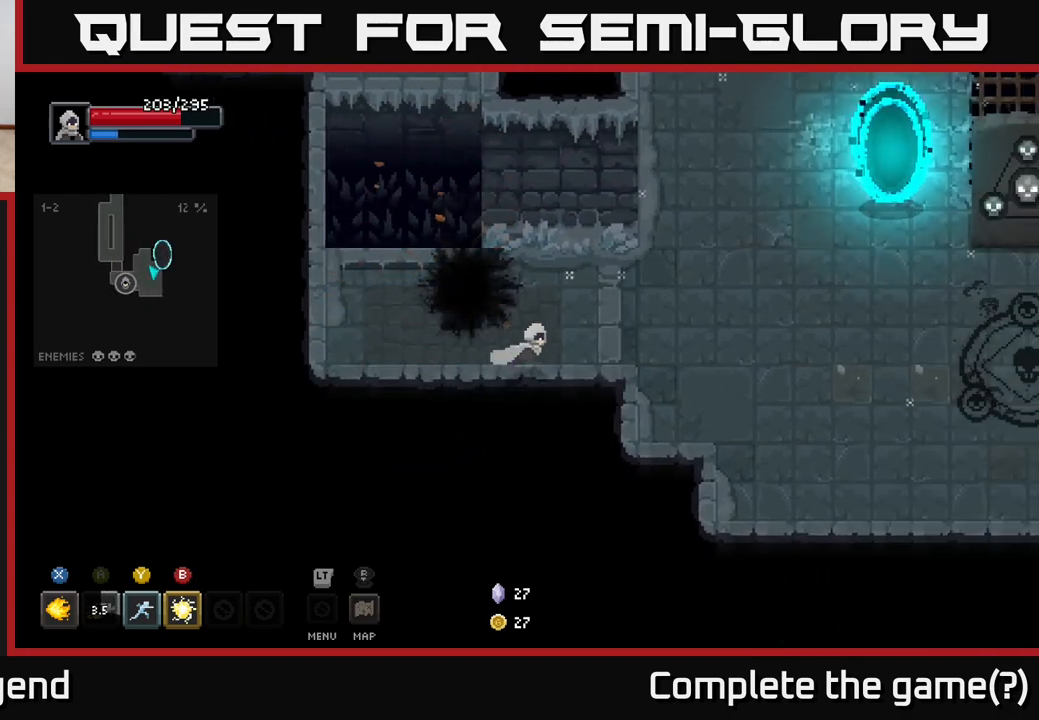
{"buttons": [], "left_stick": "right", "right_stick": "center", "events": []}
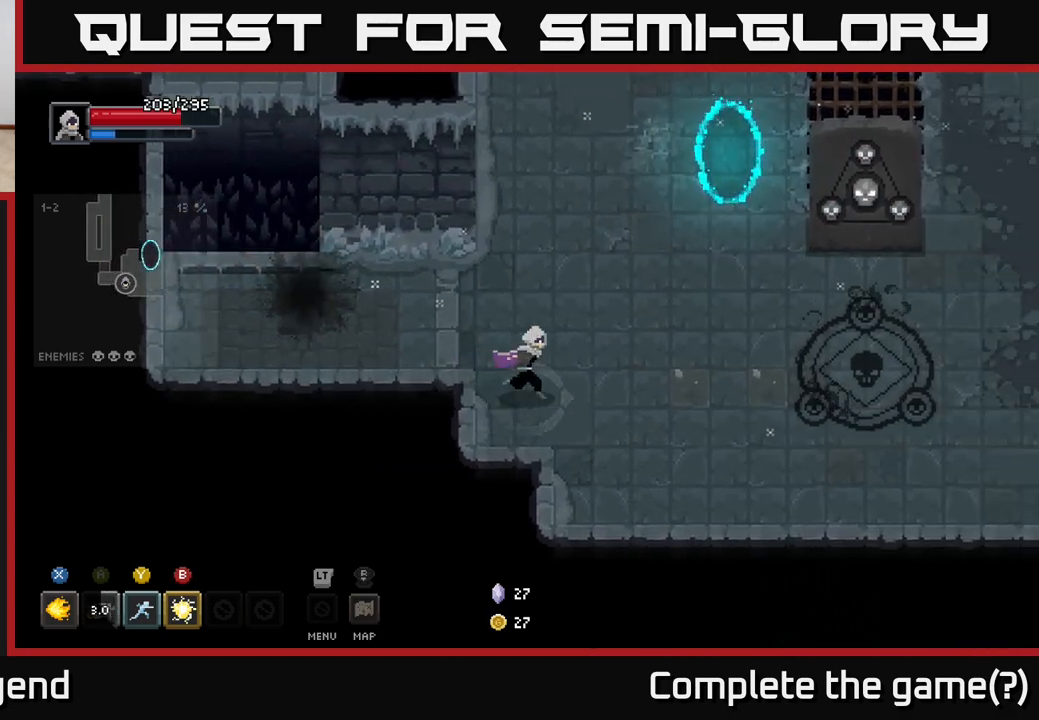
{"buttons": [], "left_stick": "up-right", "right_stick": "center", "events": [[467, "left_stick", "up-right"]]}
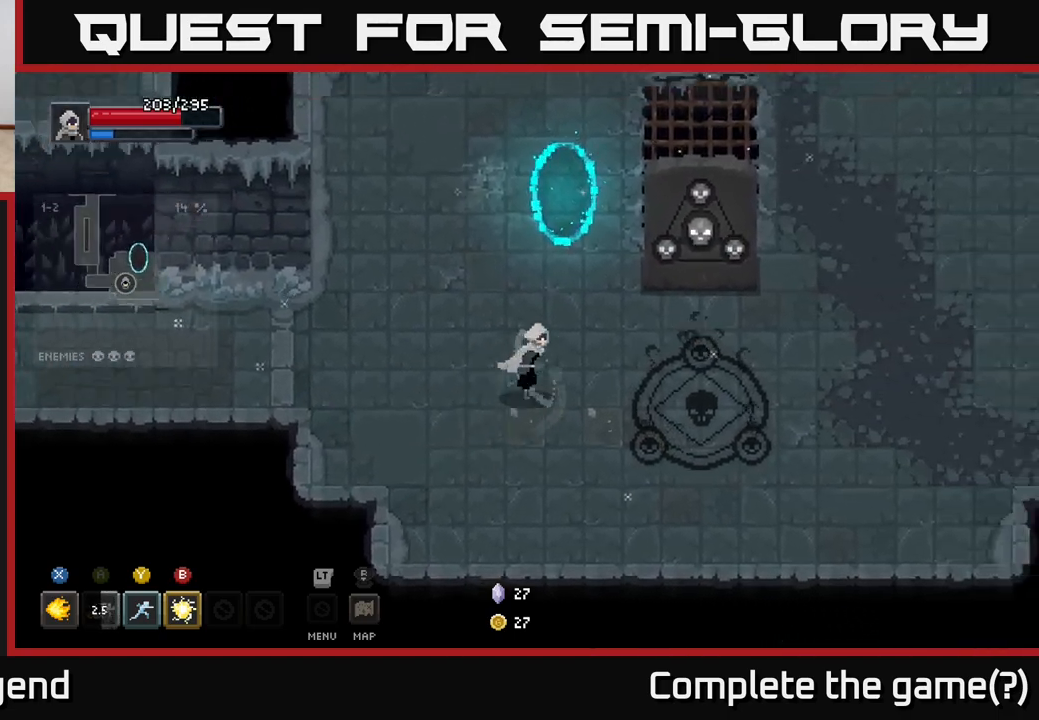
{"buttons": [], "left_stick": "up", "right_stick": "center", "events": [[217, "left_stick", "up"]]}
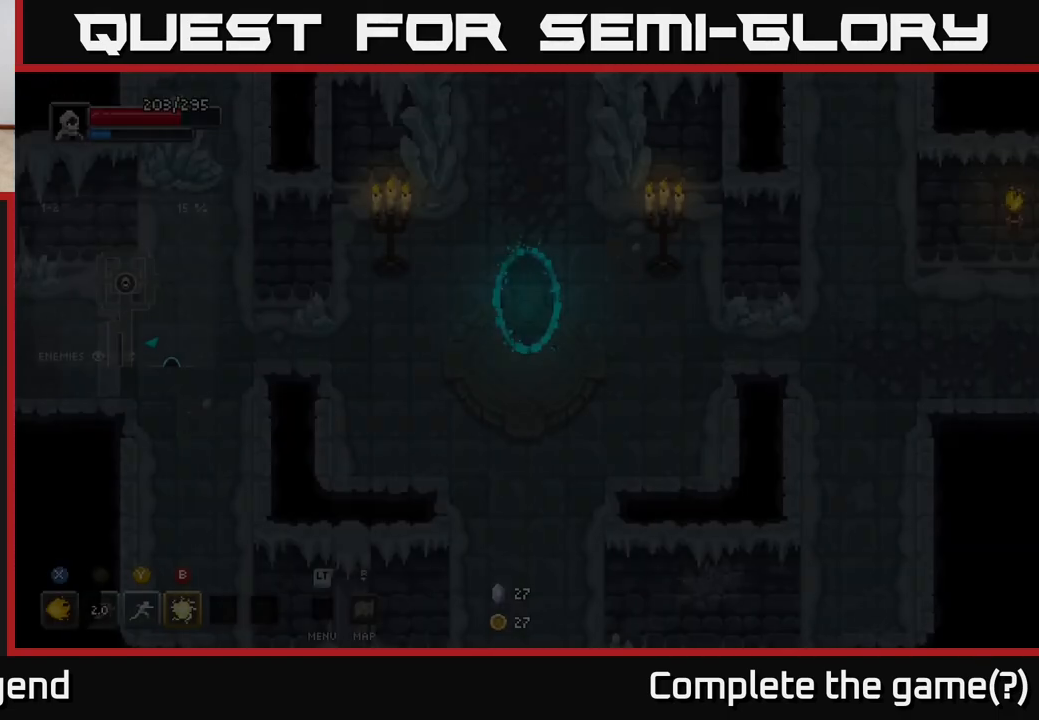
{"buttons": [], "left_stick": "up", "right_stick": "center", "events": [[67, "left_stick", "center"], [350, "left_stick", "up"]]}
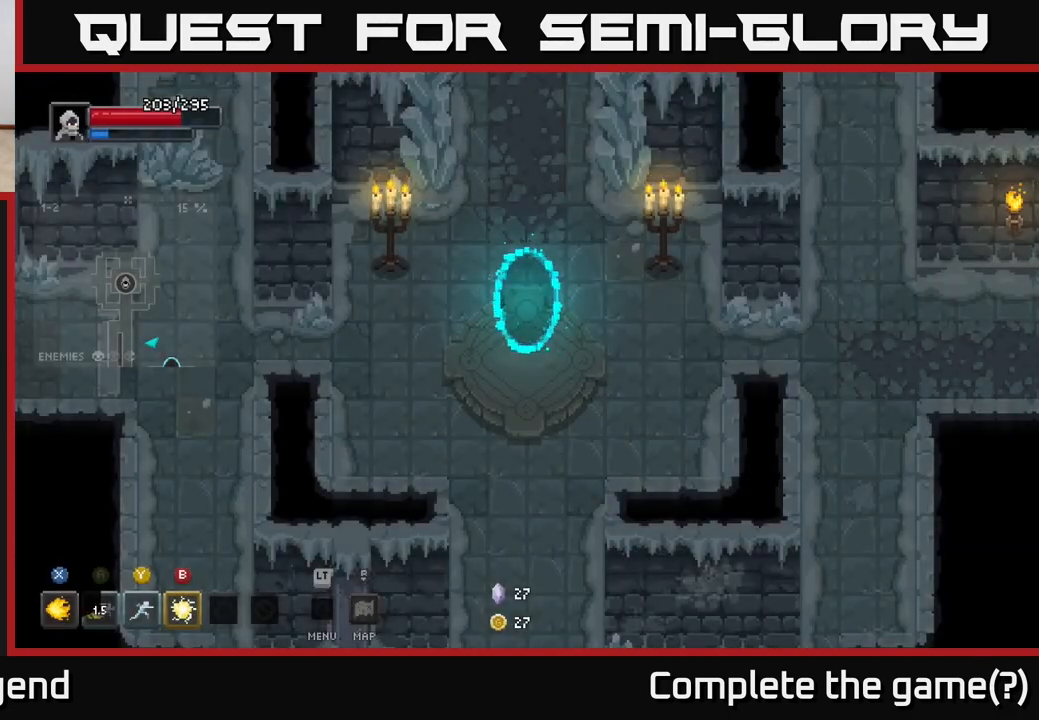
{"buttons": [], "left_stick": "left", "right_stick": "center", "events": [[100, "left_stick", "left"]]}
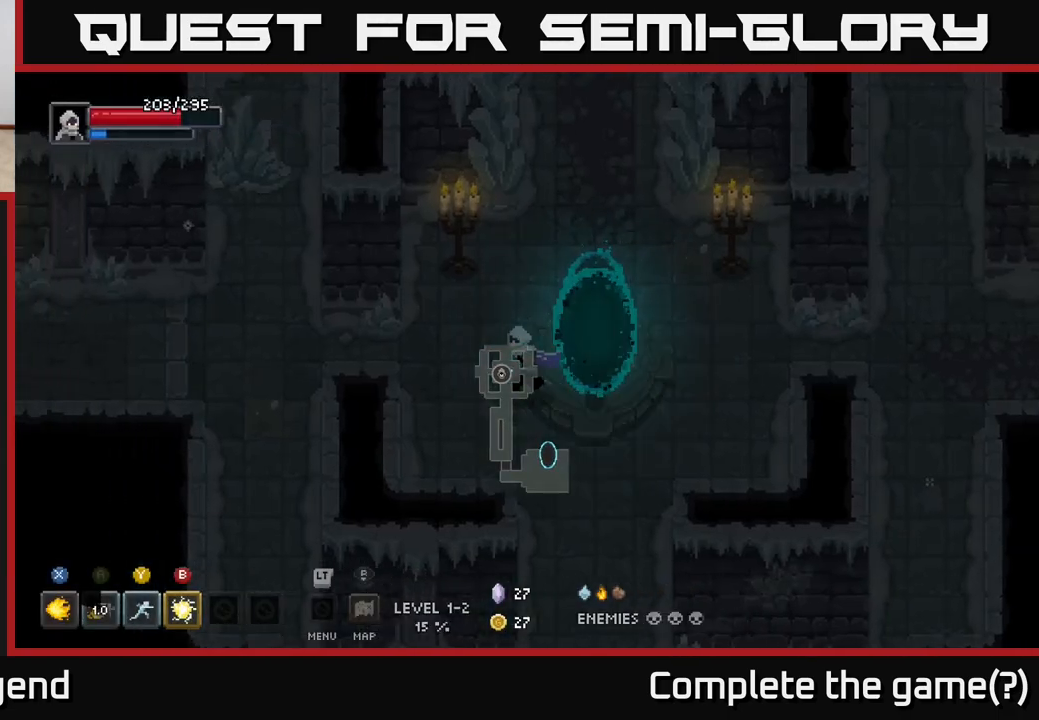
{"buttons": [], "left_stick": "left", "right_stick": "center", "events": []}
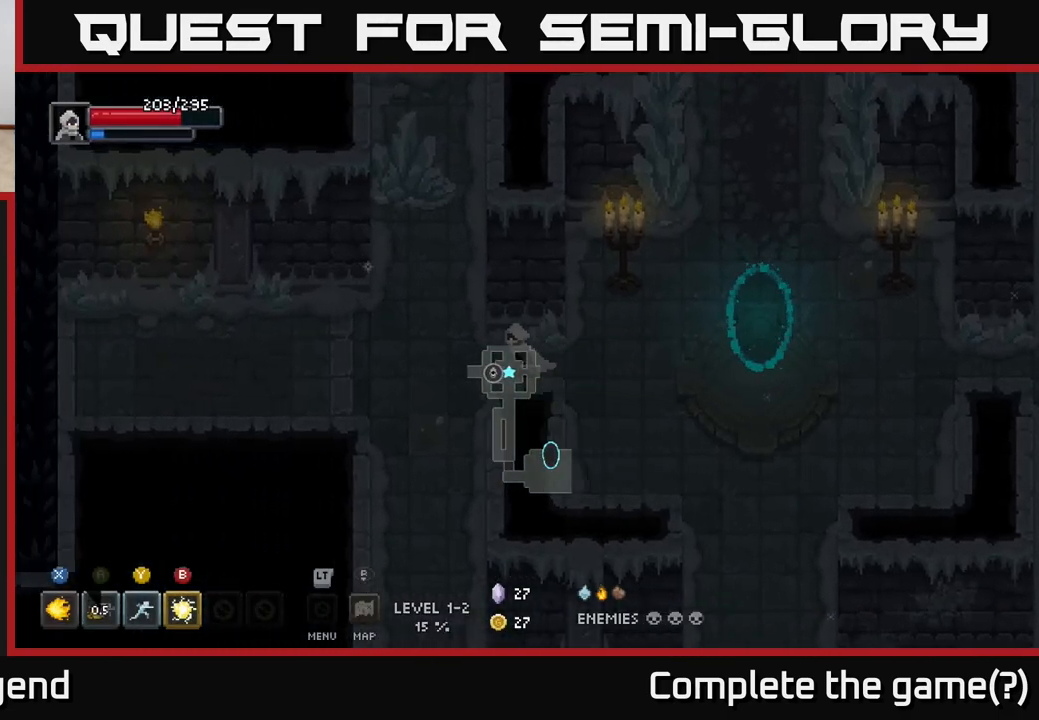
{"buttons": [], "left_stick": "left", "right_stick": "center", "events": []}
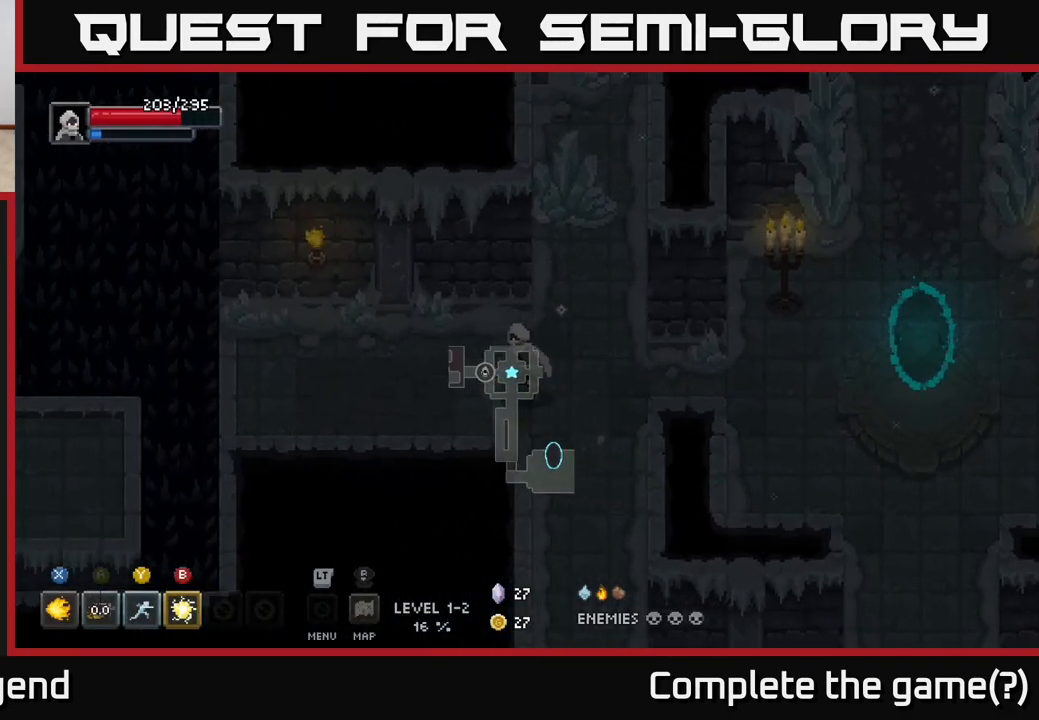
{"buttons": [], "left_stick": "left", "right_stick": "center", "events": []}
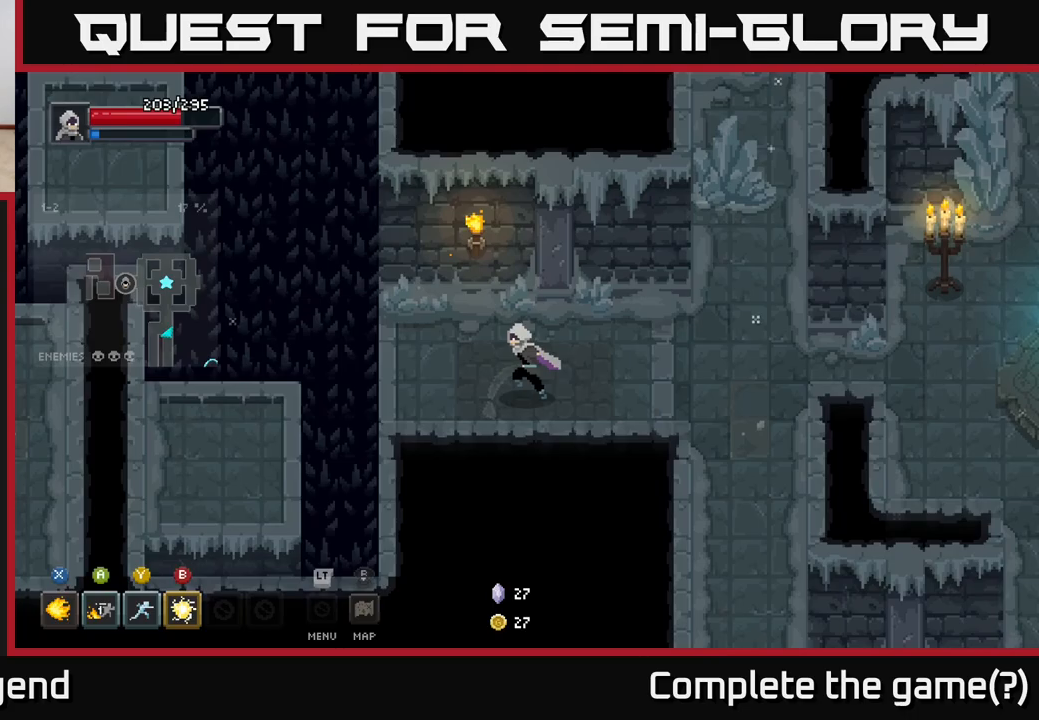
{"buttons": [], "left_stick": "left", "right_stick": "center", "events": [[317, "A", "down"], [450, "A", "up"]]}
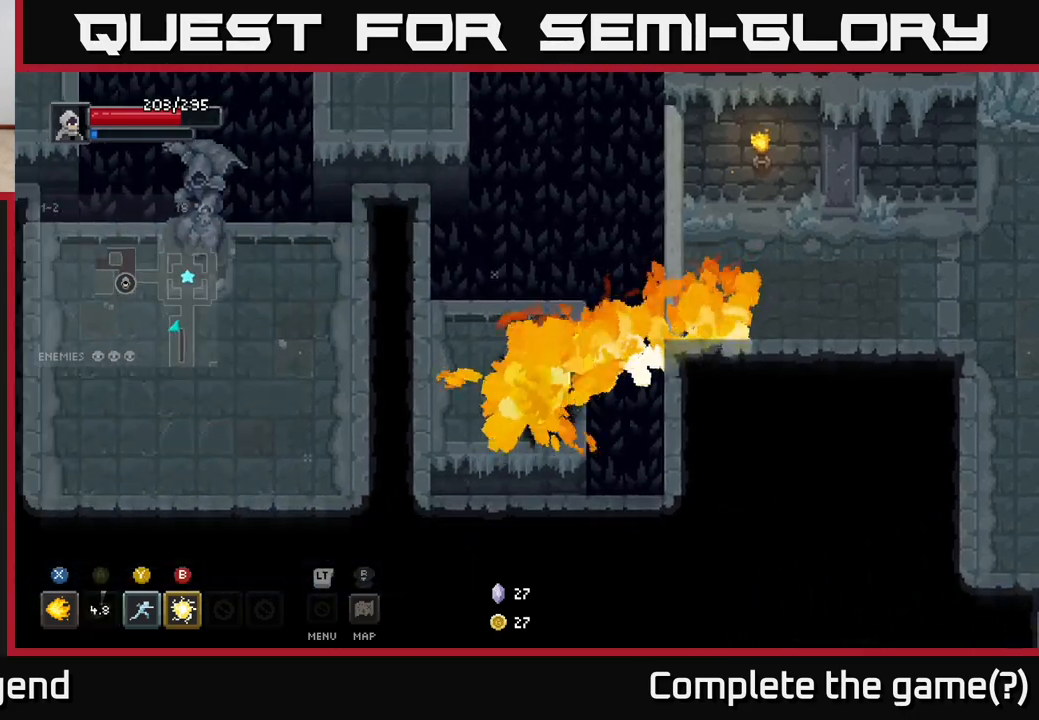
{"buttons": [], "left_stick": "up", "right_stick": "center", "events": [[83, "left_stick", "up-left"], [417, "left_stick", "up"]]}
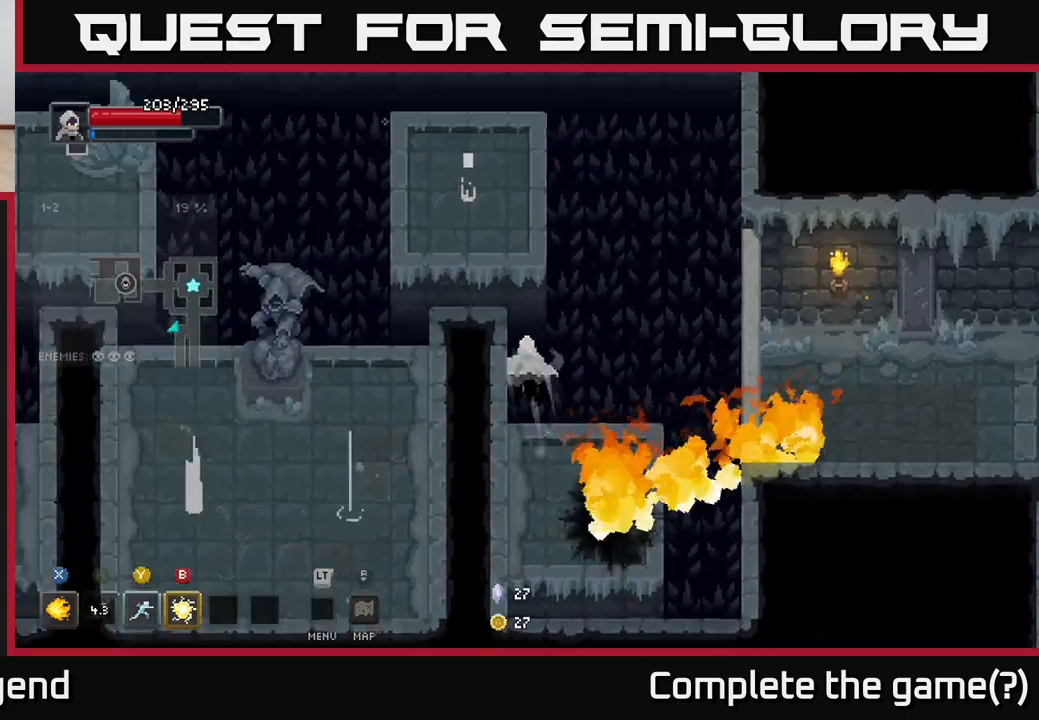
{"buttons": [], "left_stick": "right", "right_stick": "center", "events": [[17, "A", "down"], [150, "A", "up"], [267, "left_stick", "center"], [467, "left_stick", "right"]]}
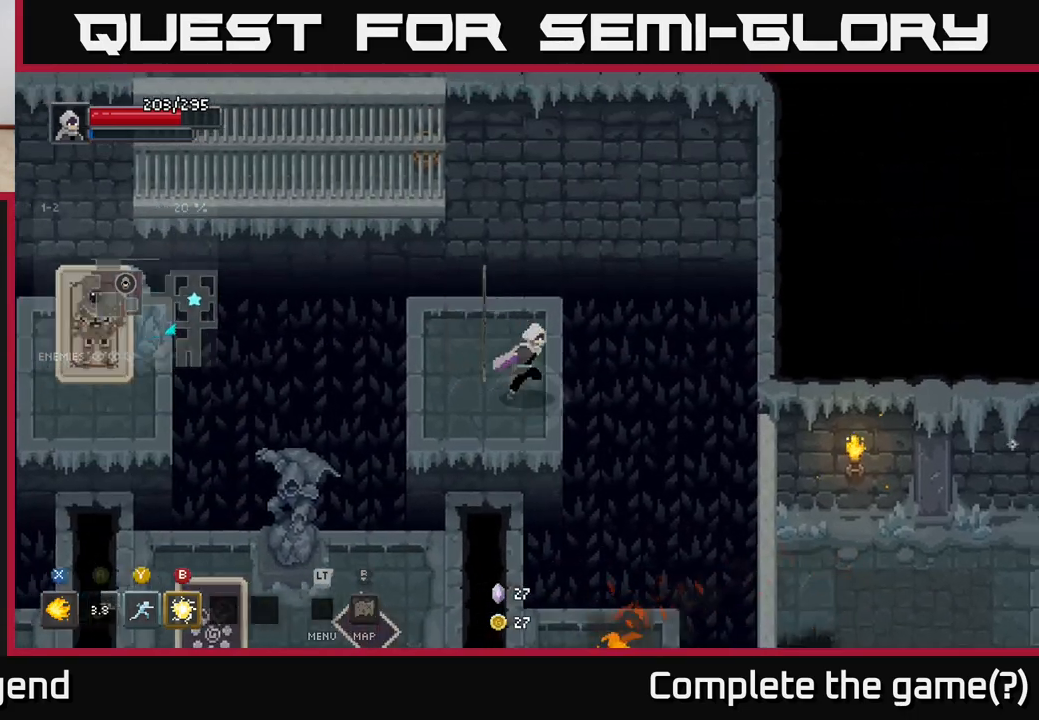
{"buttons": ["X"], "left_stick": "center", "right_stick": "center", "events": [[100, "left_stick", "left"], [117, "X", "down"], [250, "left_stick", "center"]]}
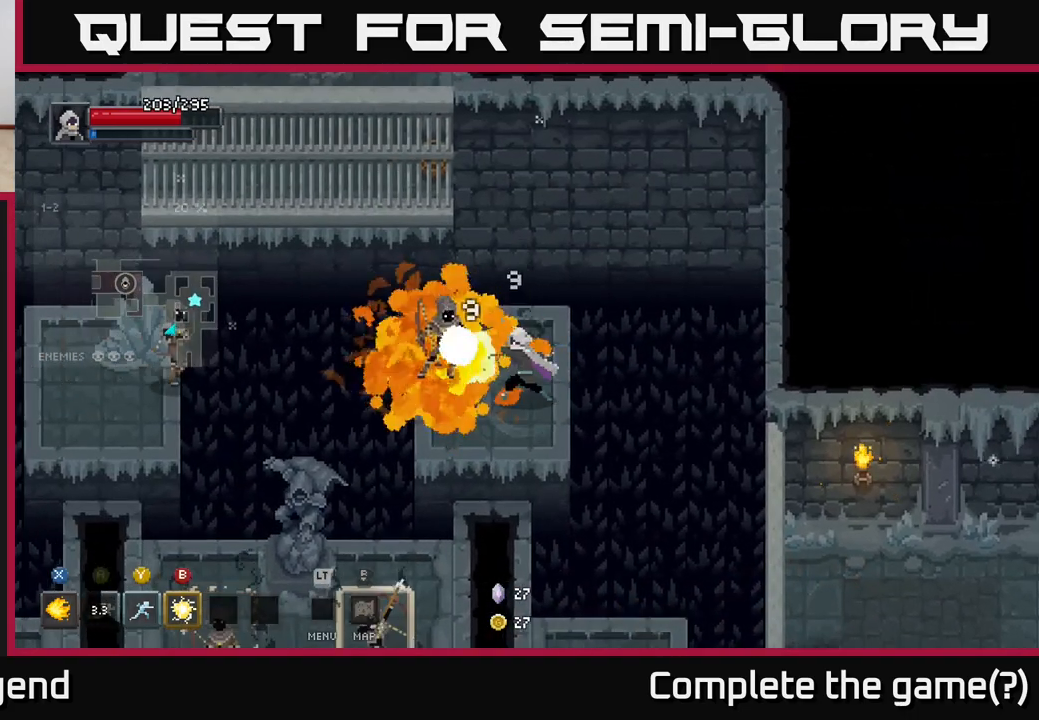
{"buttons": ["X"], "left_stick": "center", "right_stick": "center", "events": []}
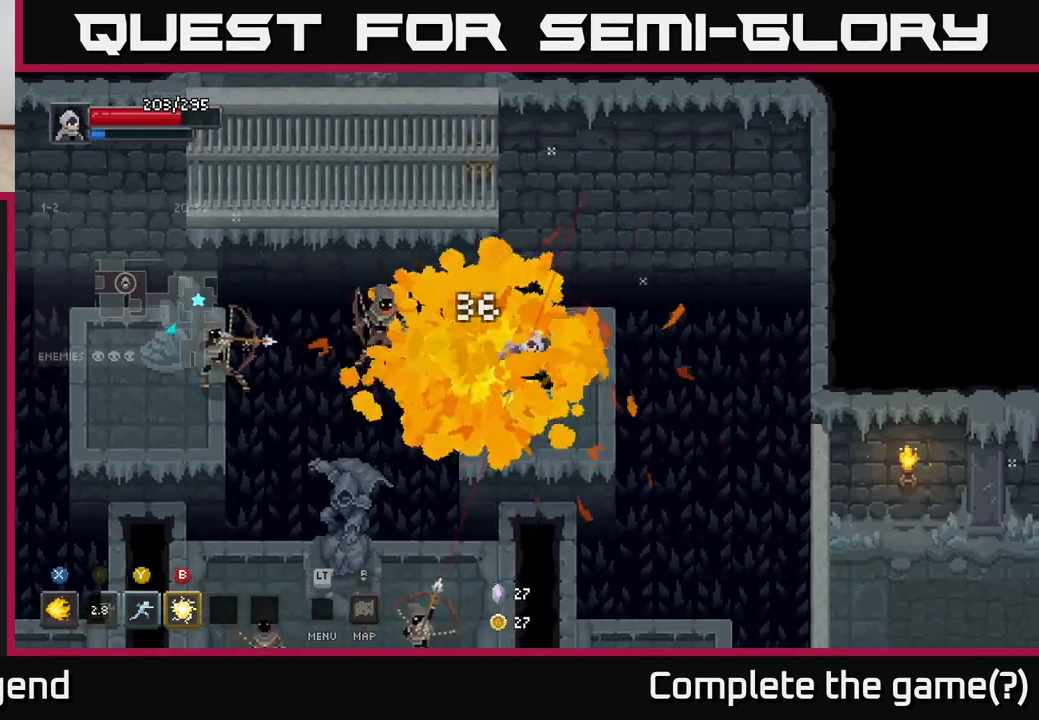
{"buttons": [], "left_stick": "down-left", "right_stick": "center", "events": [[17, "X", "up"], [167, "left_stick", "right"], [300, "left_stick", "down"], [417, "left_stick", "down-left"]]}
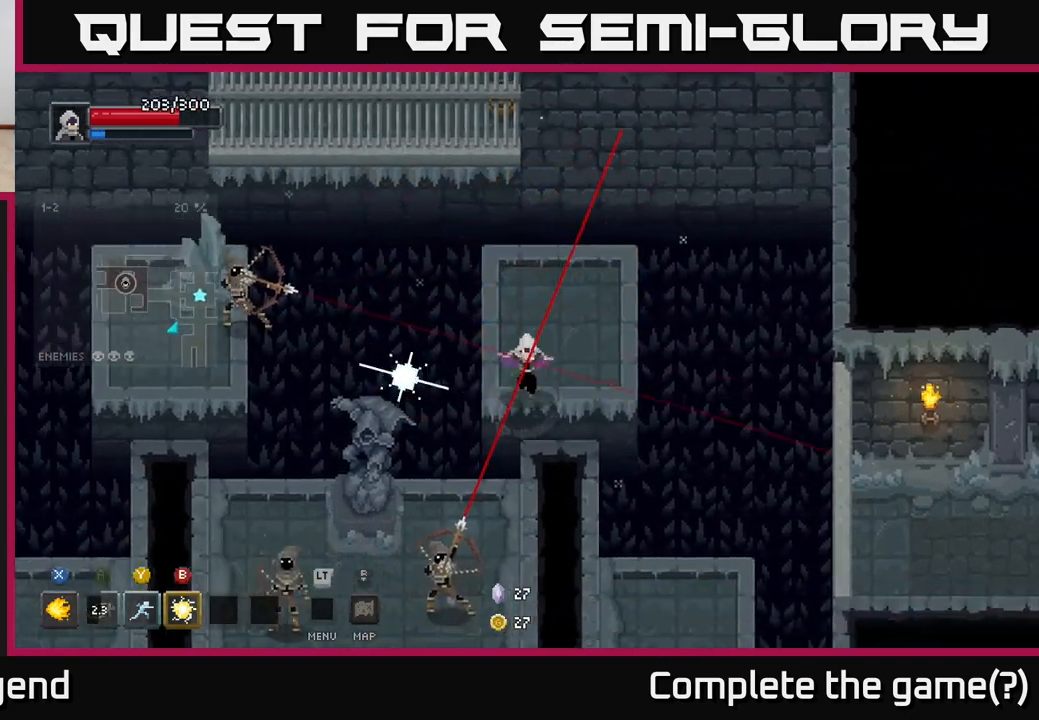
{"buttons": [], "left_stick": "down-left", "right_stick": "center", "events": [[67, "A", "down"], [350, "A", "up"]]}
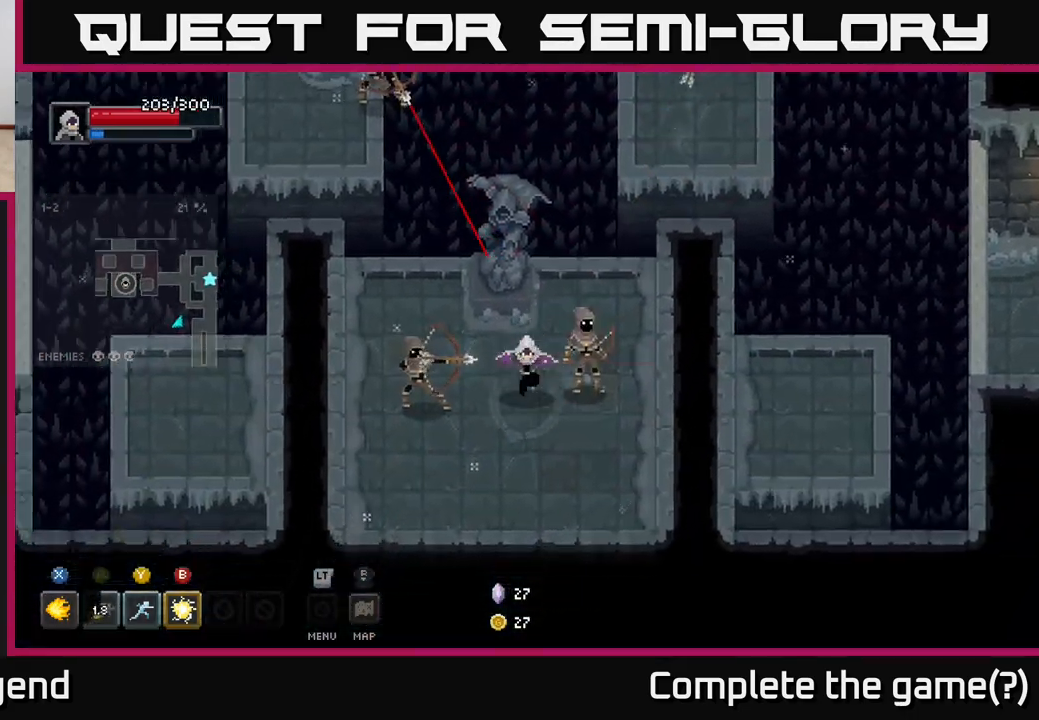
{"buttons": ["X"], "left_stick": "up", "right_stick": "center", "events": [[17, "left_stick", "down"], [267, "left_stick", "up"], [300, "X", "down"]]}
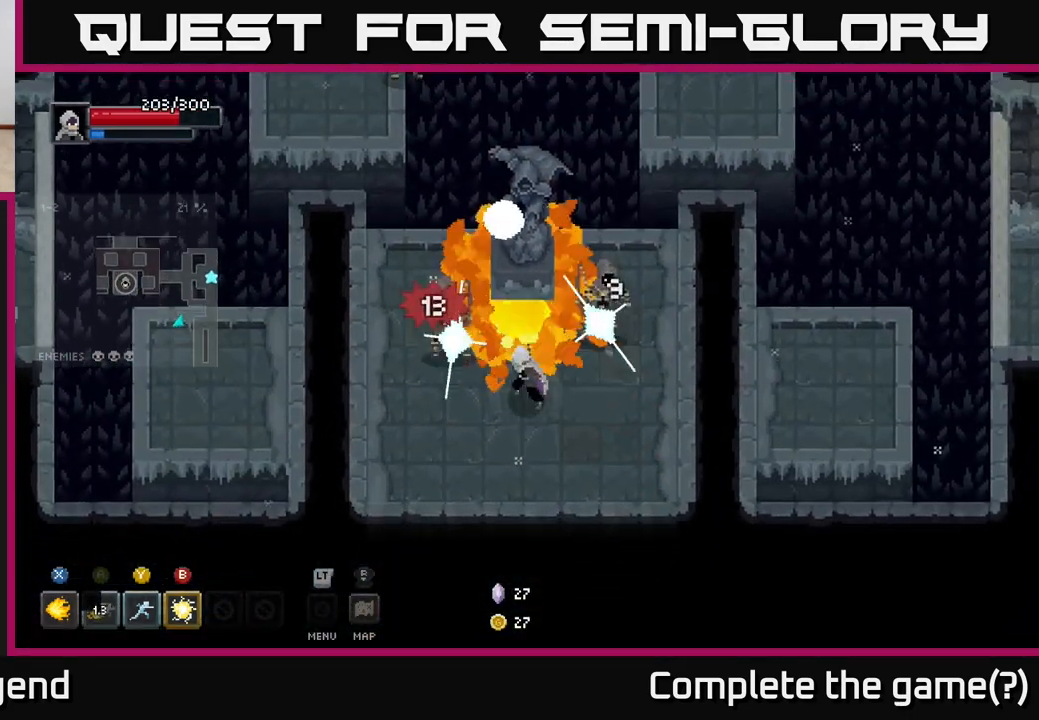
{"buttons": ["X"], "left_stick": "up", "right_stick": "center", "events": []}
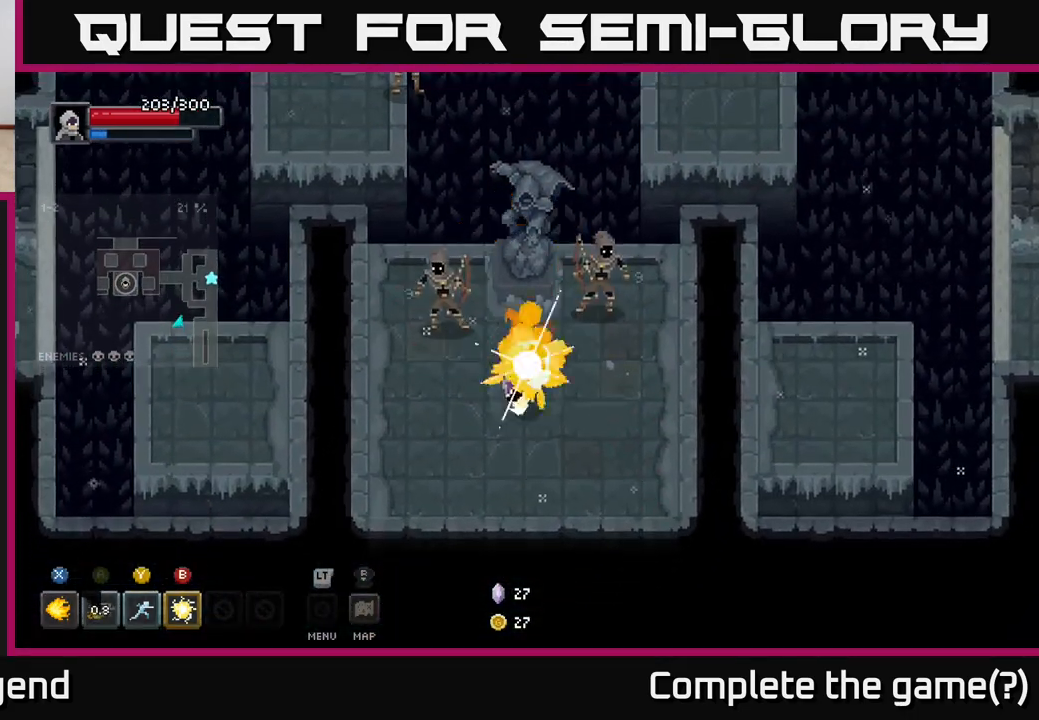
{"buttons": [], "left_stick": "left", "right_stick": "center", "events": [[183, "X", "up"], [233, "left_stick", "down"], [500, "left_stick", "left"]]}
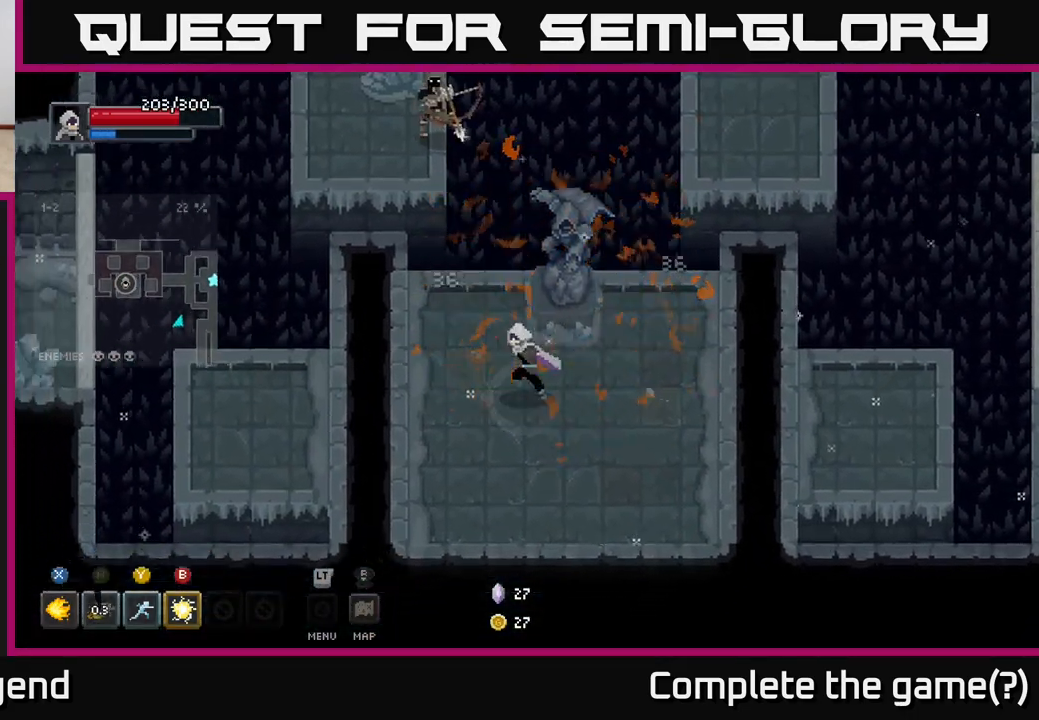
{"buttons": ["A"], "left_stick": "up-left", "right_stick": "center", "events": [[67, "left_stick", "up-left"], [350, "A", "down"]]}
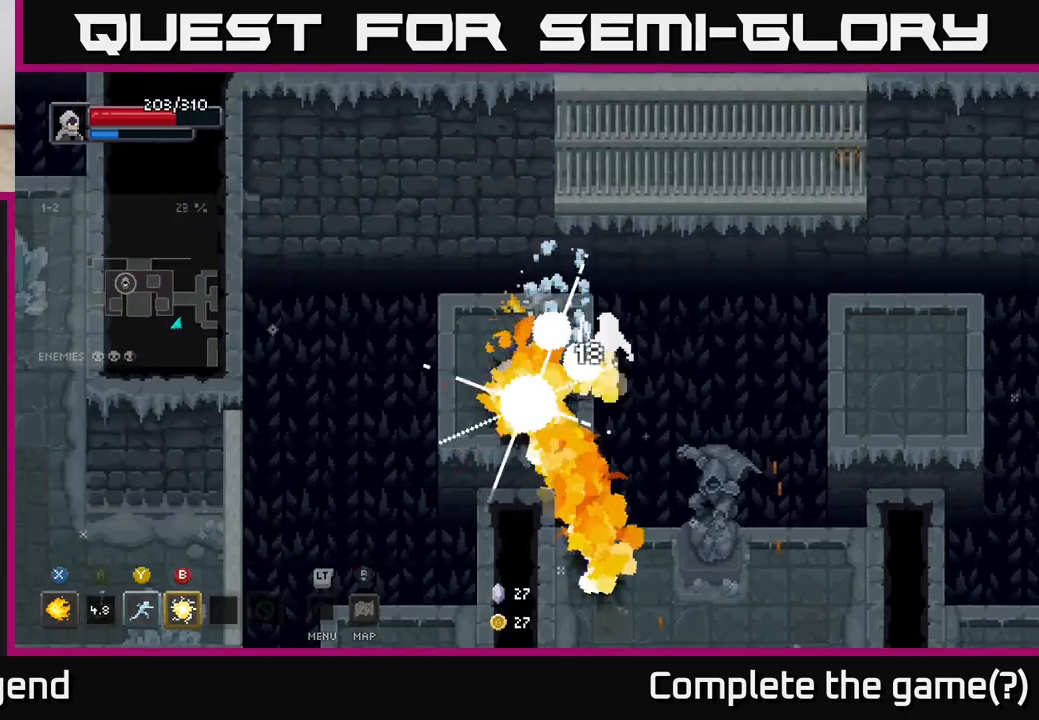
{"buttons": ["X"], "left_stick": "center", "right_stick": "center", "events": [[33, "A", "up"], [133, "left_stick", "right"], [217, "X", "down"], [333, "left_stick", "center"]]}
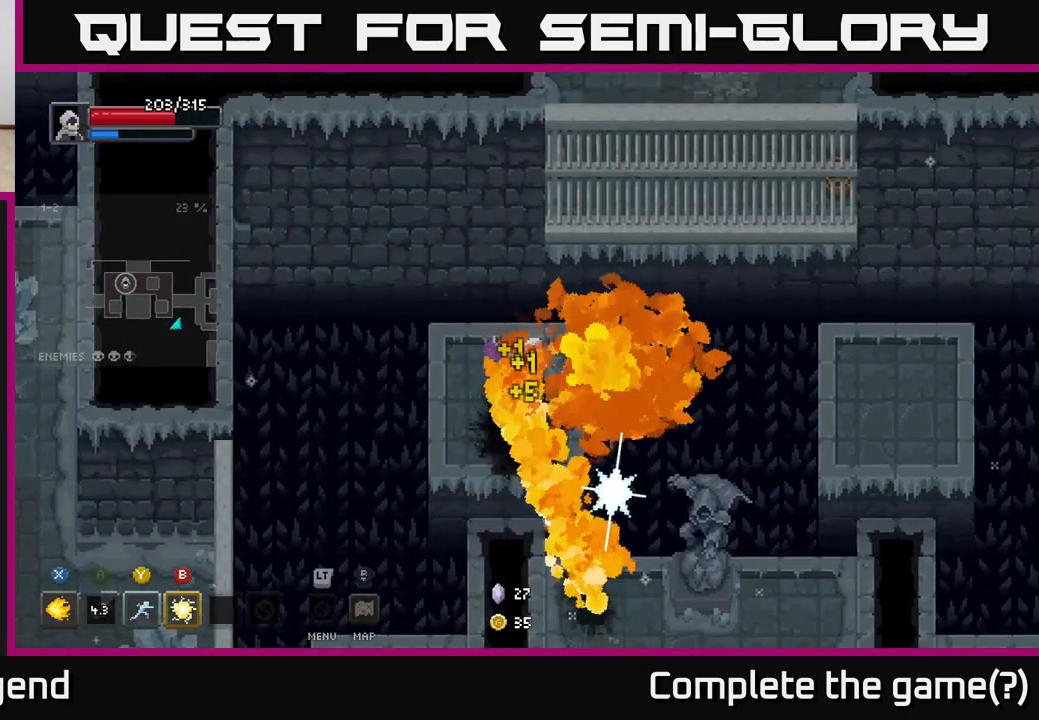
{"buttons": [], "left_stick": "left", "right_stick": "center", "events": [[33, "X", "up"], [500, "left_stick", "left"]]}
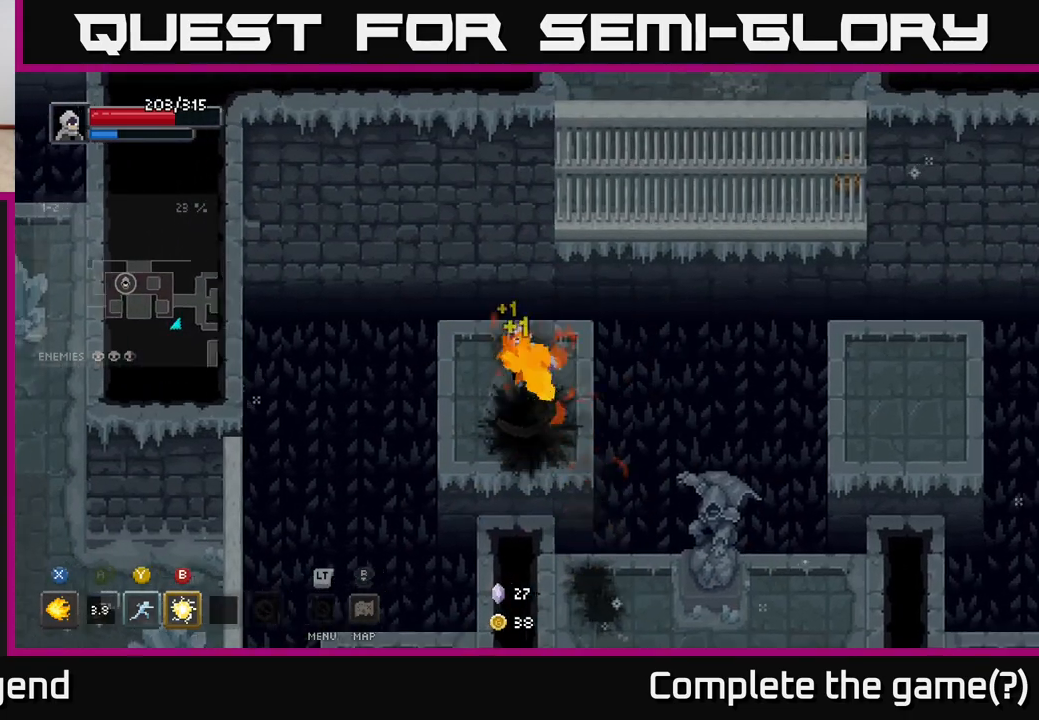
{"buttons": [], "left_stick": "down-left", "right_stick": "center", "events": [[50, "left_stick", "down-left"], [250, "left_stick", "center"], [467, "left_stick", "down-left"]]}
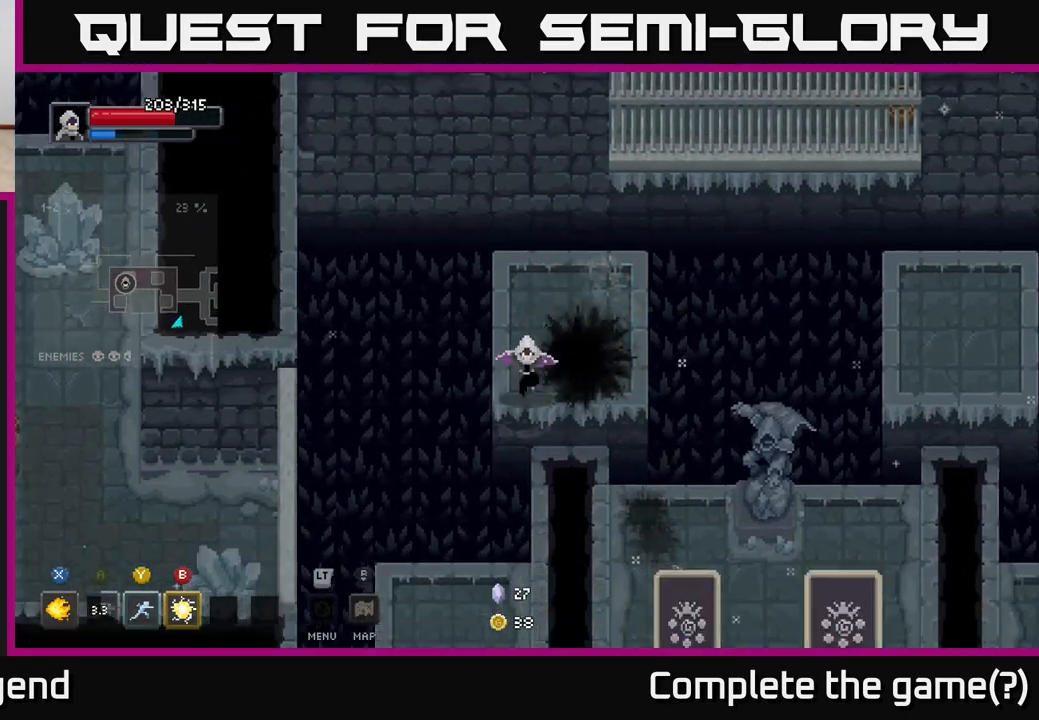
{"buttons": [], "left_stick": "down", "right_stick": "center", "events": [[133, "left_stick", "down"], [217, "A", "down"], [400, "A", "up"]]}
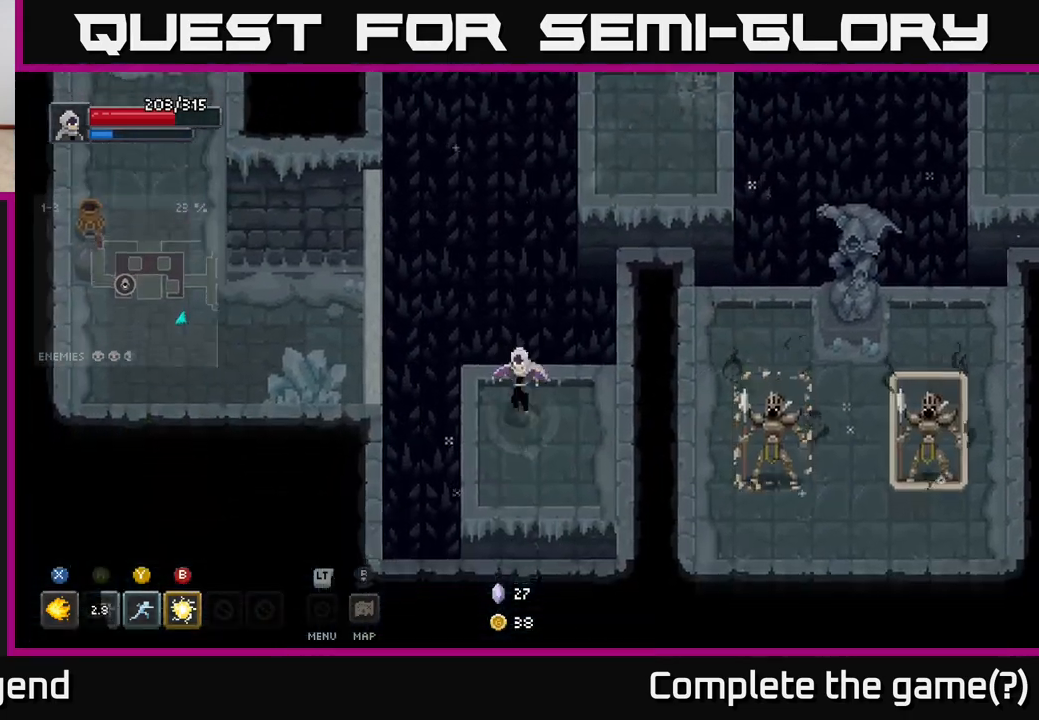
{"buttons": [], "left_stick": "center", "right_stick": "center", "events": [[217, "left_stick", "right"], [450, "left_stick", "center"]]}
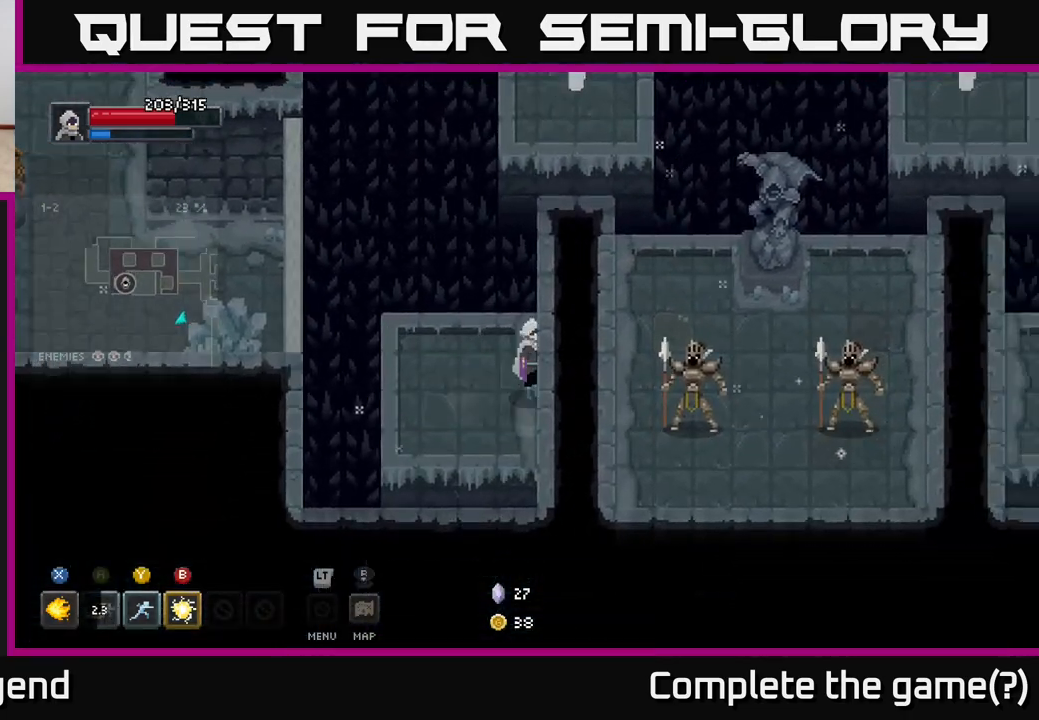
{"buttons": ["A"], "left_stick": "up", "right_stick": "center", "events": [[167, "left_stick", "up"], [367, "A", "down"]]}
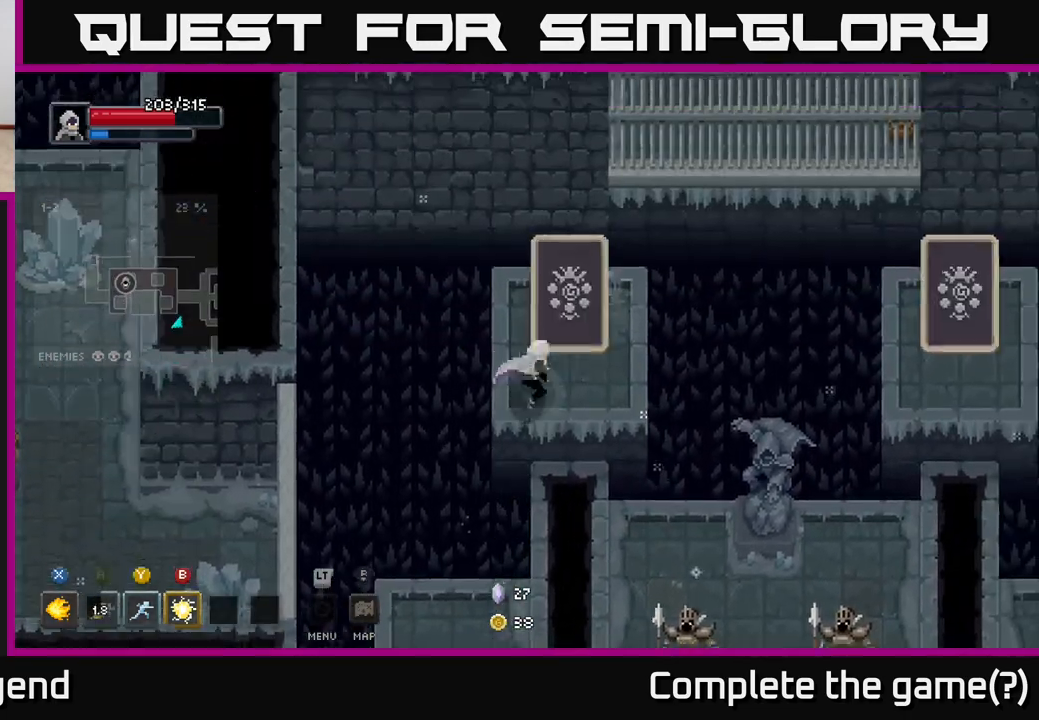
{"buttons": [], "left_stick": "center", "right_stick": "center", "events": [[50, "A", "up"], [150, "left_stick", "right"], [467, "left_stick", "center"]]}
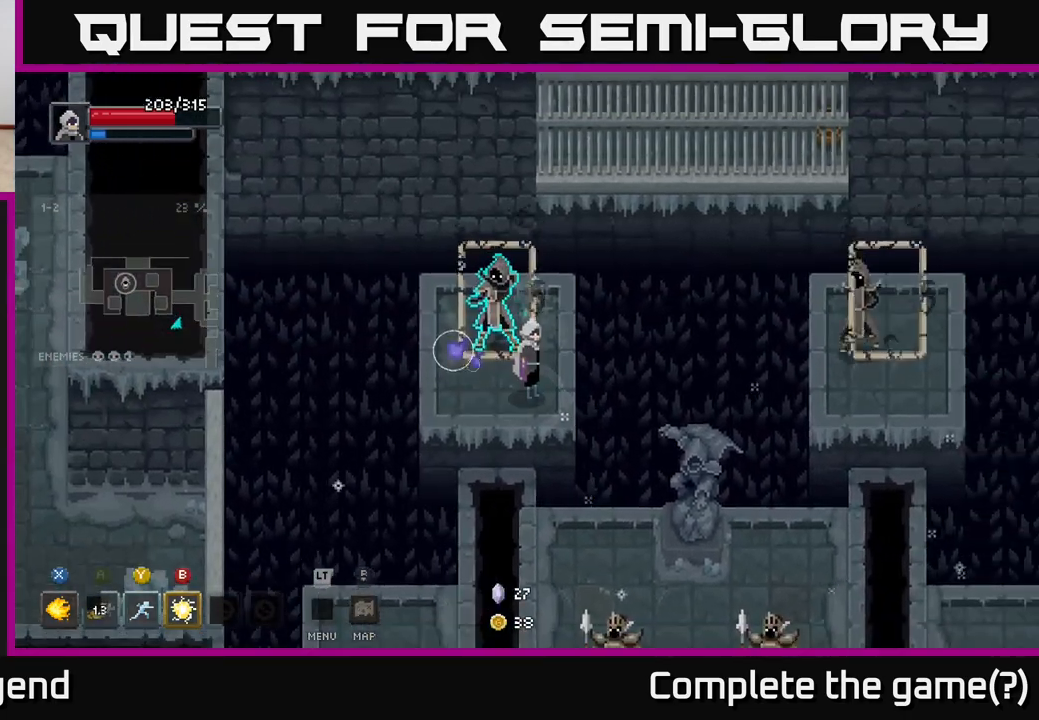
{"buttons": ["X"], "left_stick": "center", "right_stick": "center", "events": [[233, "left_stick", "up-left"], [300, "X", "down"], [400, "X", "up"], [433, "left_stick", "center"], [467, "X", "down"]]}
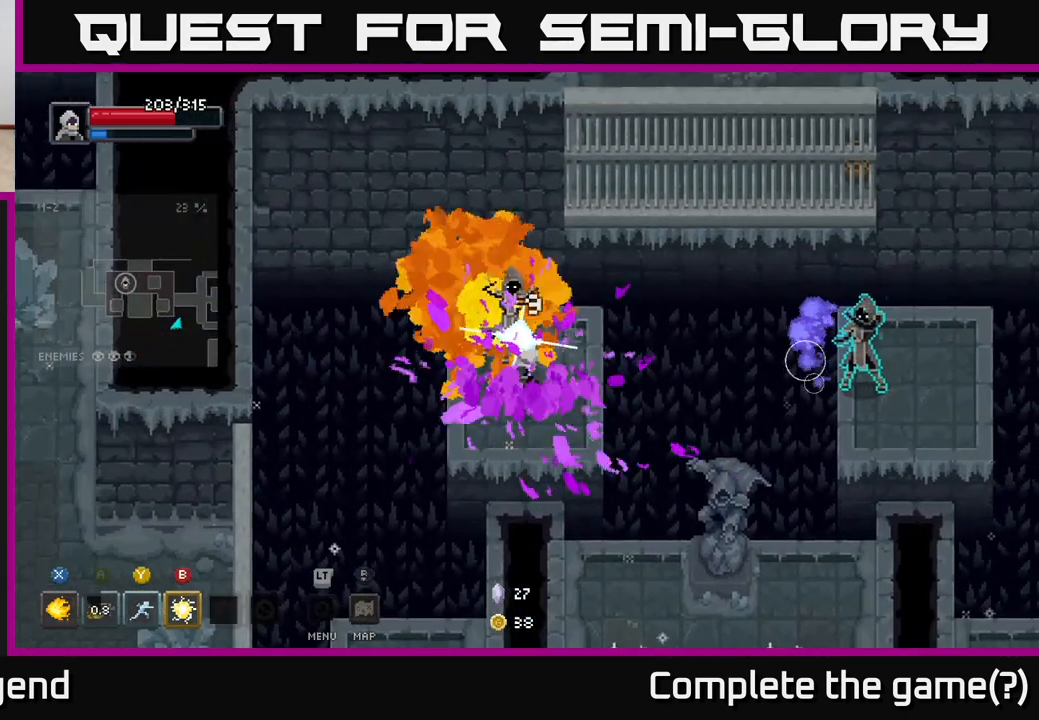
{"buttons": [], "left_stick": "center", "right_stick": "center", "events": [[50, "X", "up"], [133, "X", "down"], [250, "X", "up"]]}
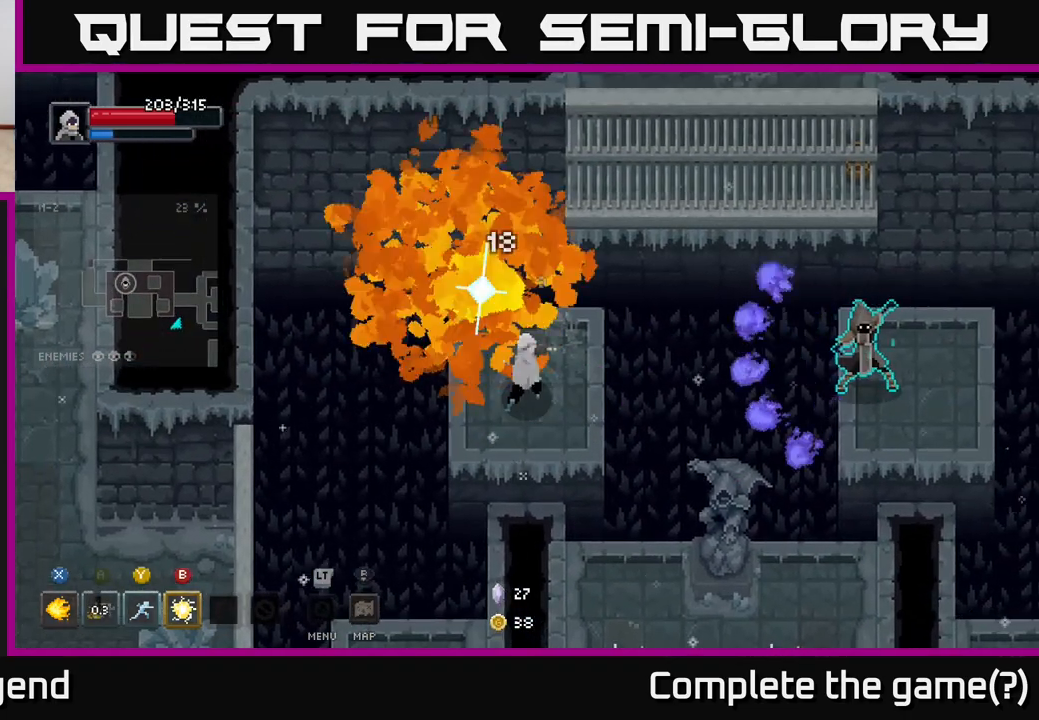
{"buttons": [], "left_stick": "center", "right_stick": "center", "events": [[350, "left_stick", "up-left"], [500, "left_stick", "center"]]}